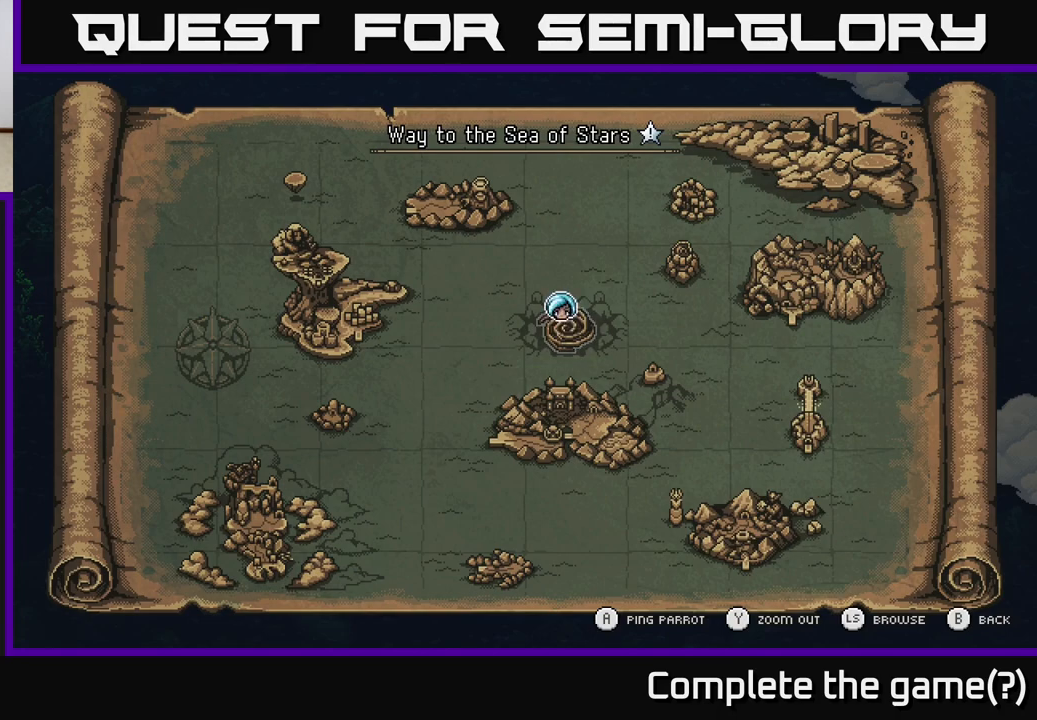
Gameplay with a controller (Xbox layout); each line is a JSON object with the inputs held at the frame after it. "events" lists button and stick changes between this image and that frame as [ms after this image, input, new state], when the widget could be followed in between.
{"buttons": [], "left_stick": "center", "right_stick": "center", "events": [[117, "left_stick", "up-left"], [283, "left_stick", "center"]]}
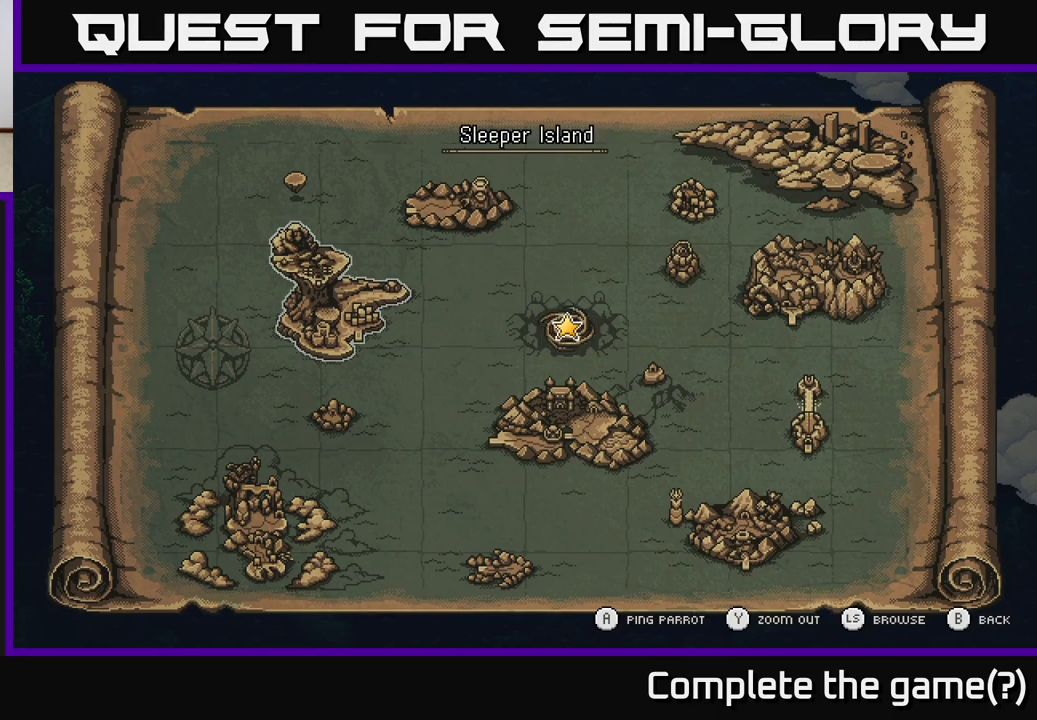
{"buttons": [], "left_stick": "down", "right_stick": "center", "events": [[33, "left_stick", "up"], [317, "left_stick", "center"], [483, "left_stick", "down"]]}
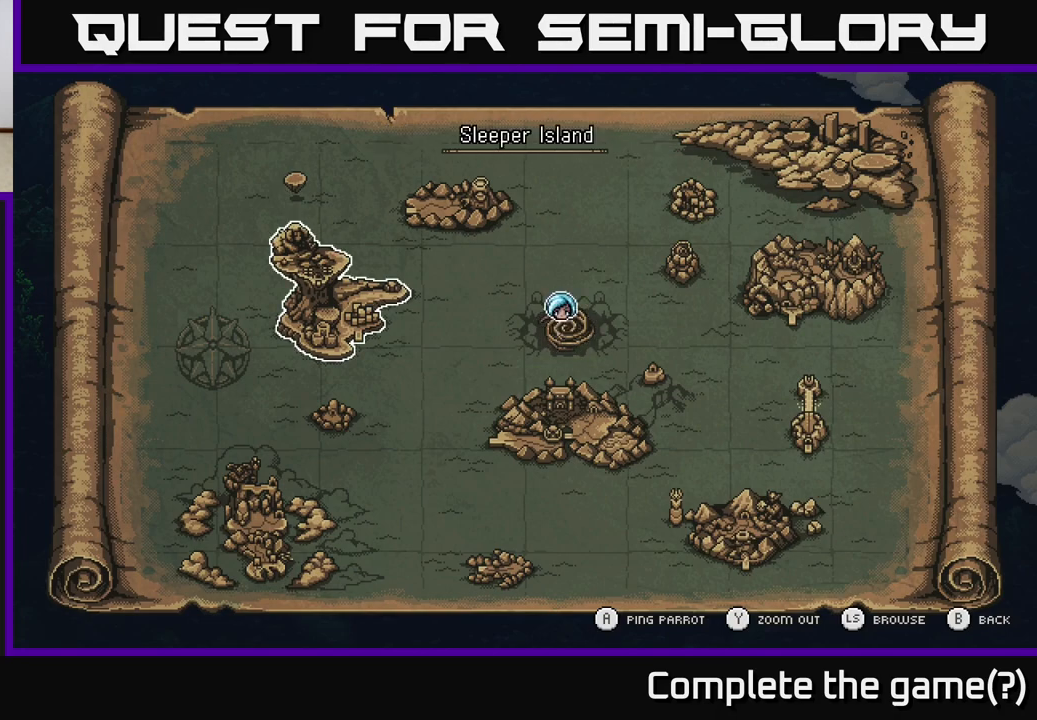
{"buttons": [], "left_stick": "center", "right_stick": "center", "events": [[117, "A", "down"], [167, "left_stick", "center"], [200, "A", "up"]]}
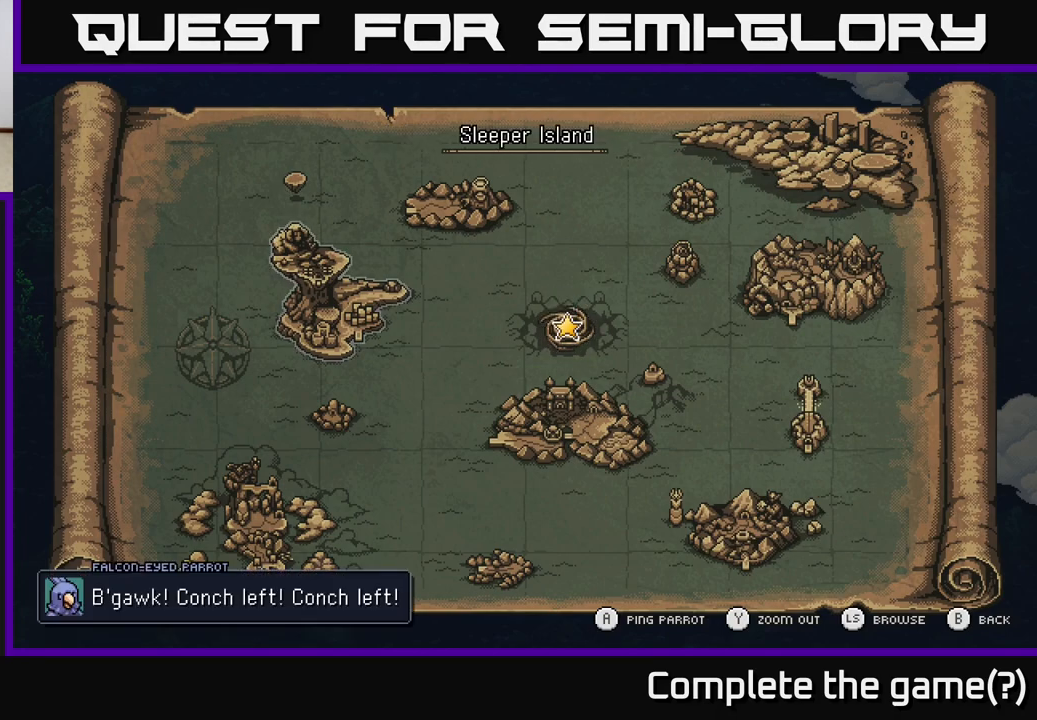
{"buttons": [], "left_stick": "center", "right_stick": "center", "events": []}
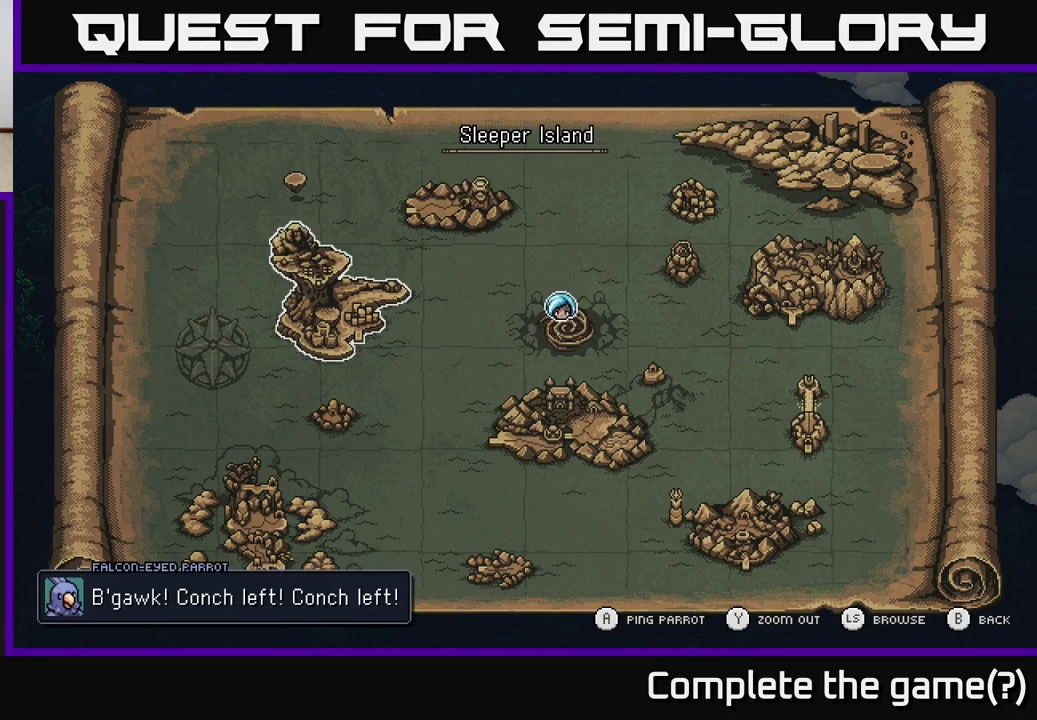
{"buttons": [], "left_stick": "center", "right_stick": "center", "events": []}
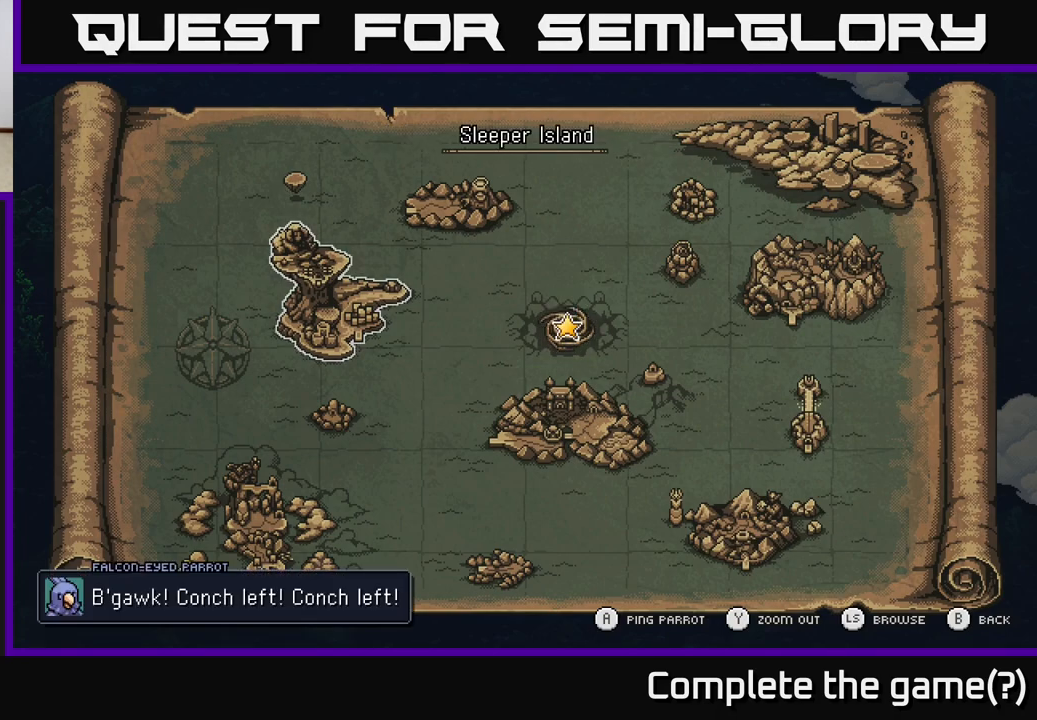
{"buttons": [], "left_stick": "center", "right_stick": "center", "events": []}
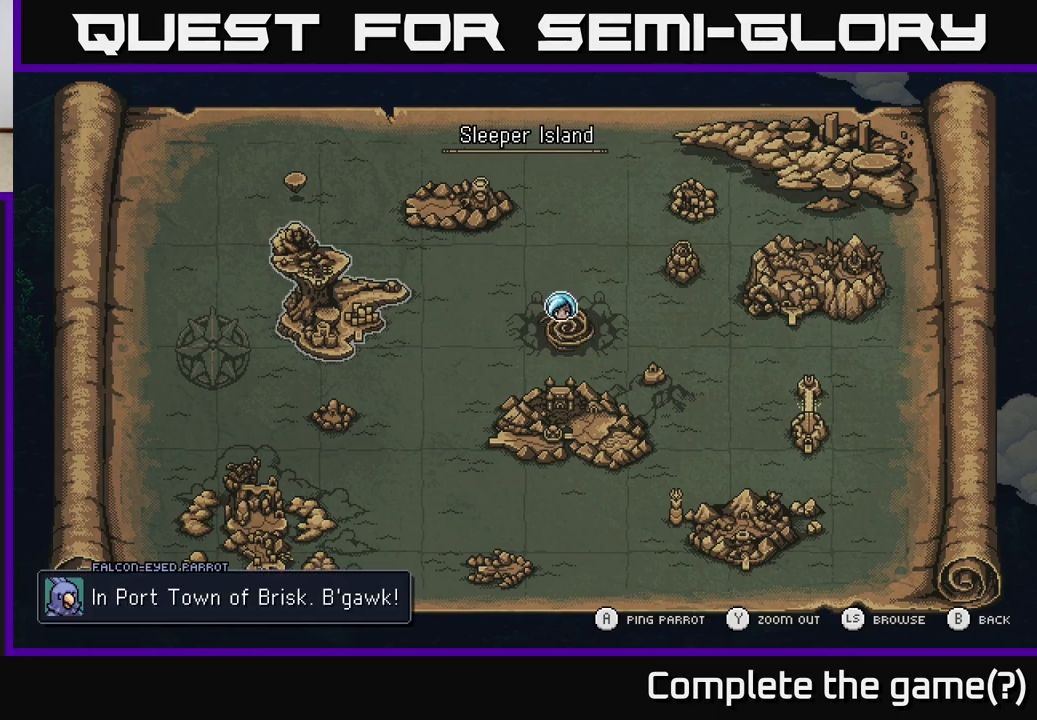
{"buttons": [], "left_stick": "center", "right_stick": "center", "events": []}
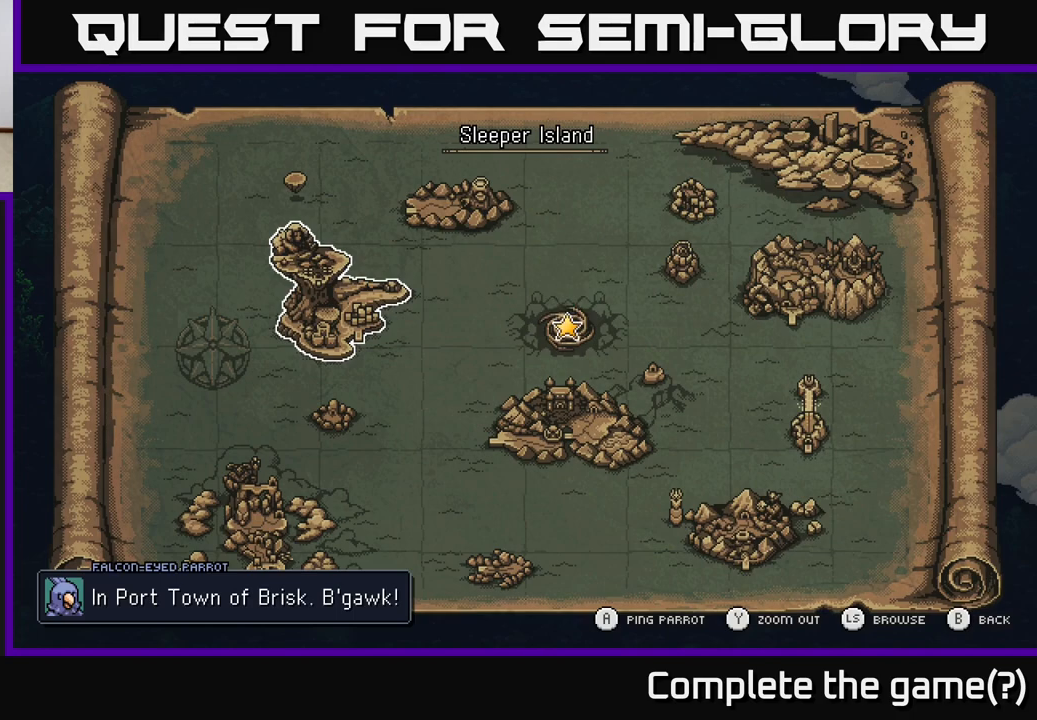
{"buttons": [], "left_stick": "center", "right_stick": "center", "events": []}
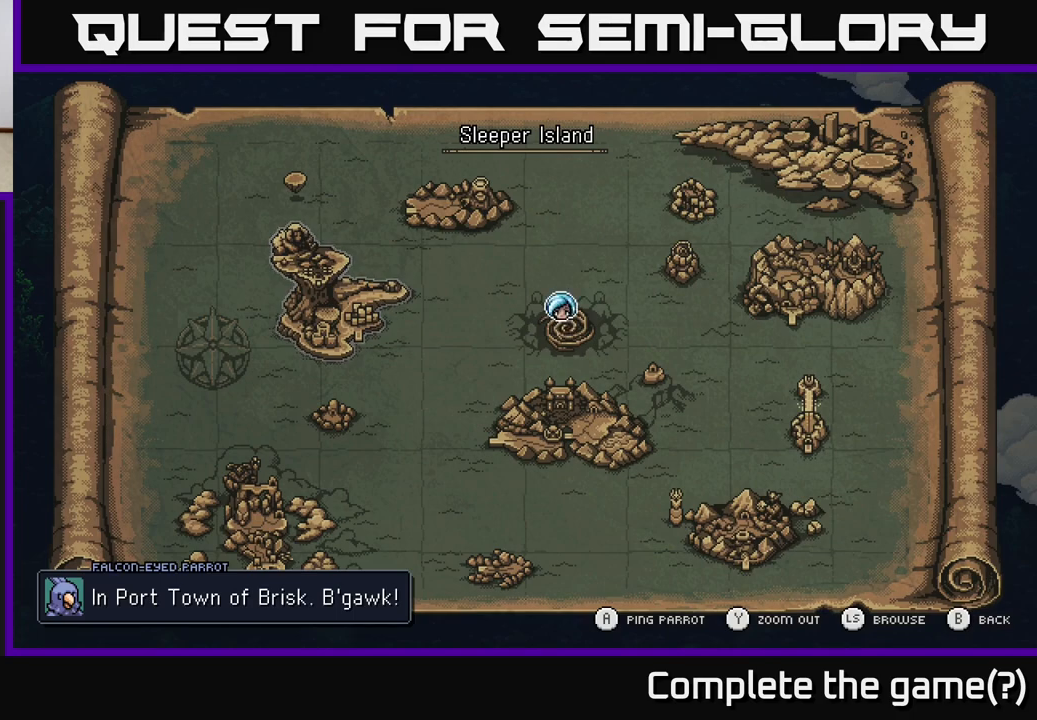
{"buttons": [], "left_stick": "center", "right_stick": "center", "events": []}
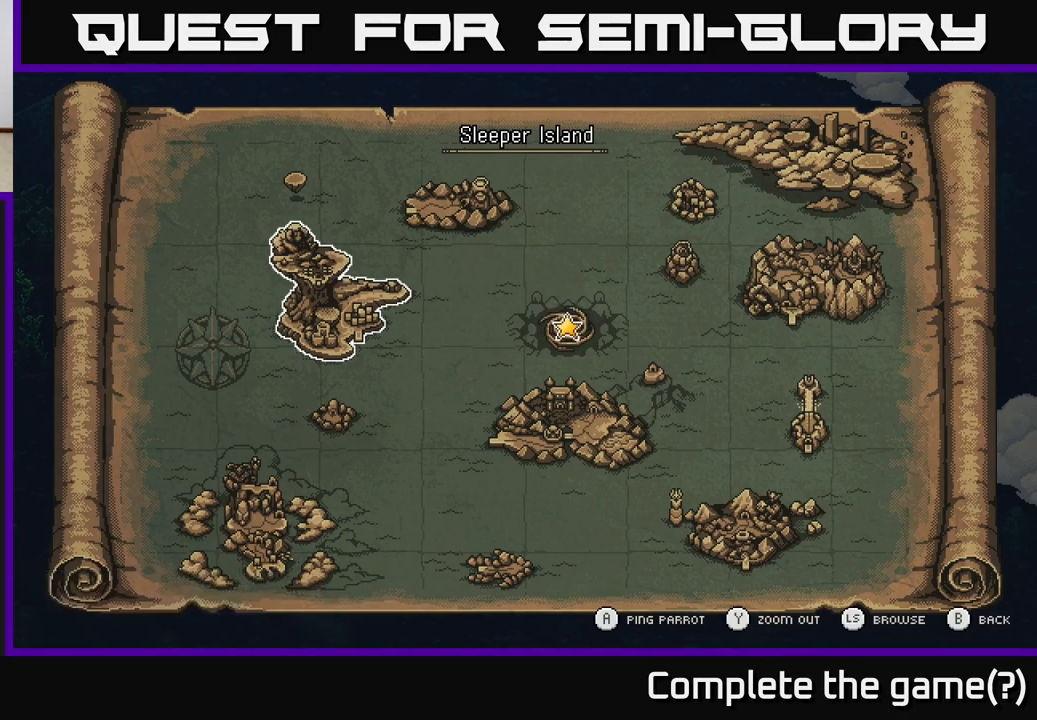
{"buttons": [], "left_stick": "center", "right_stick": "center", "events": []}
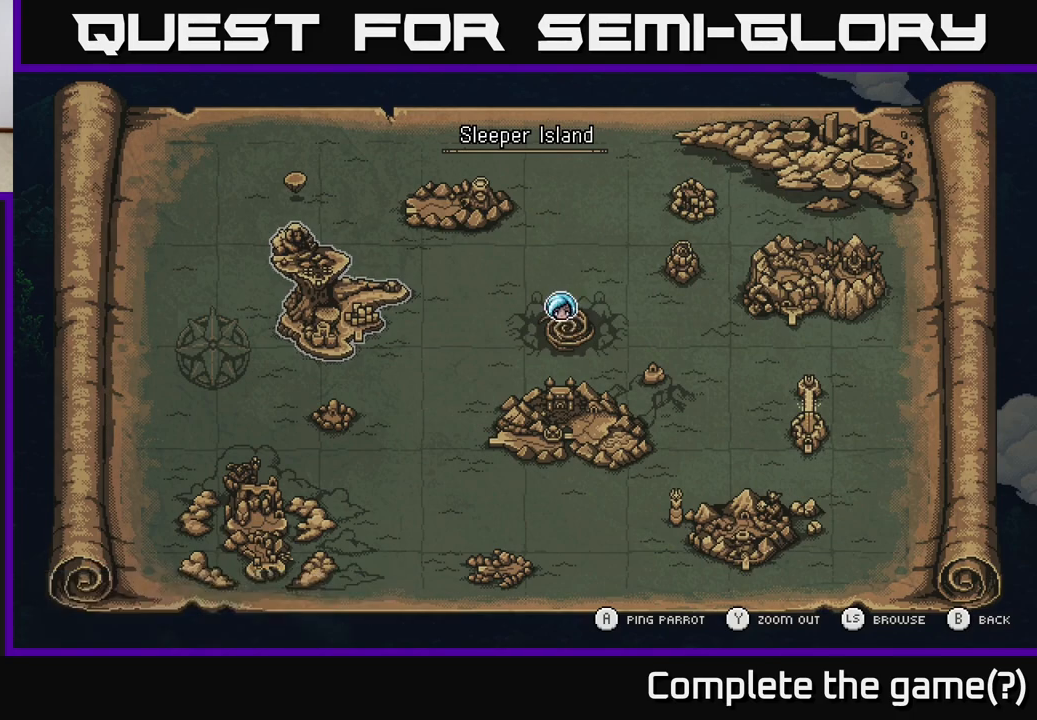
{"buttons": [], "left_stick": "center", "right_stick": "center", "events": []}
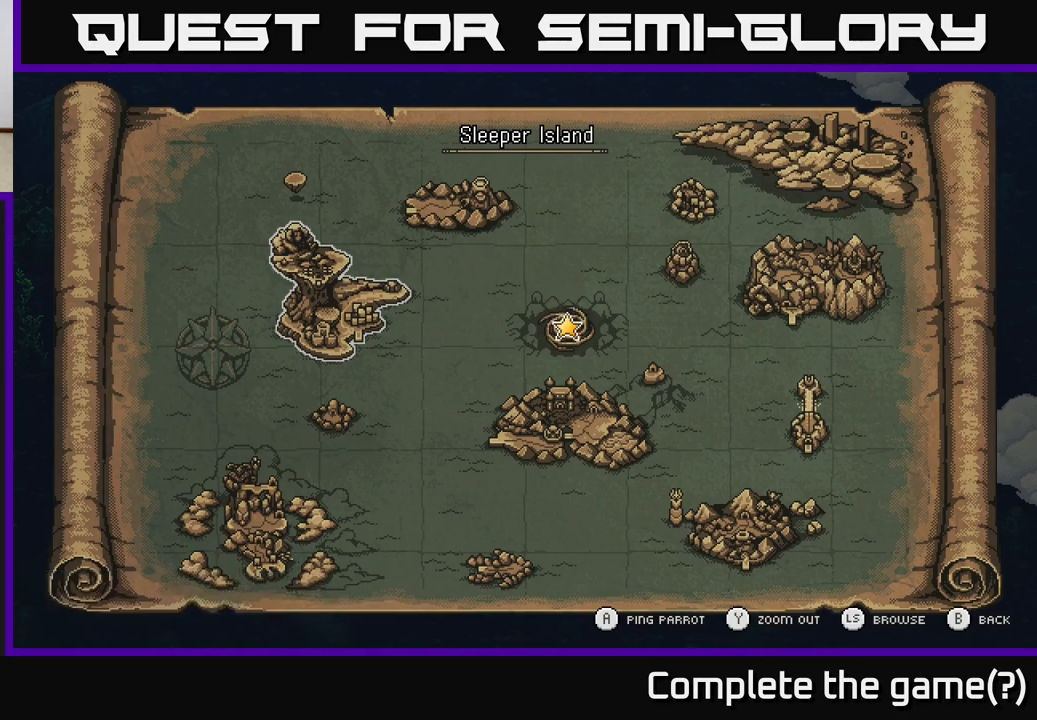
{"buttons": [], "left_stick": "center", "right_stick": "center", "events": []}
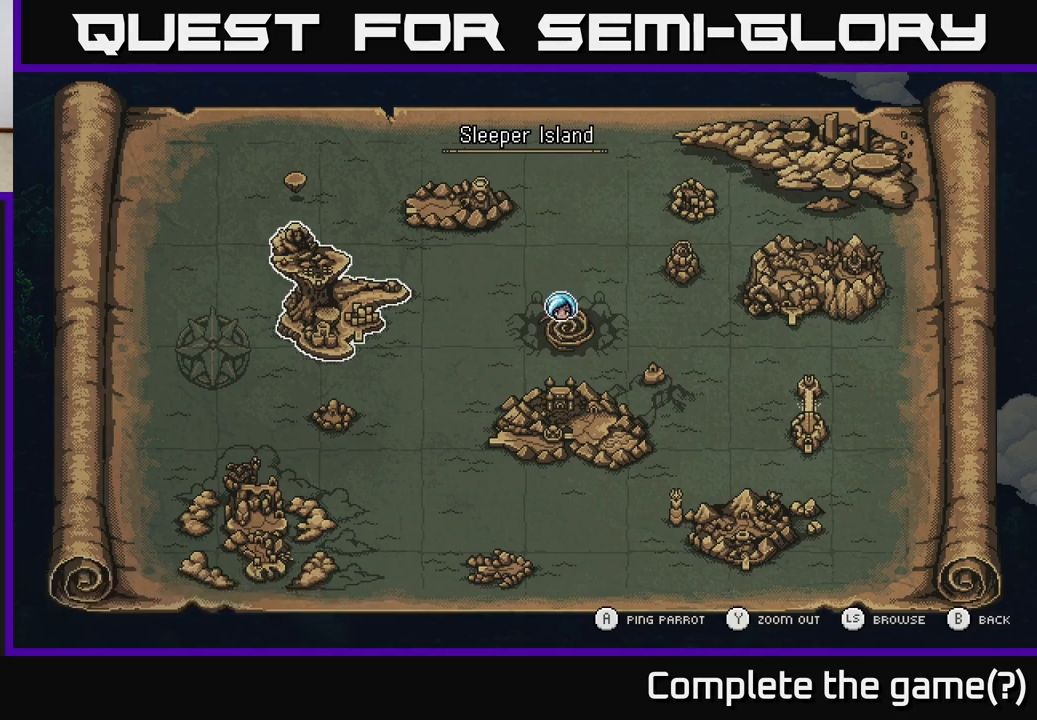
{"buttons": [], "left_stick": "center", "right_stick": "center", "events": [[17, "left_stick", "right"], [200, "left_stick", "center"], [283, "left_stick", "up"], [467, "left_stick", "center"]]}
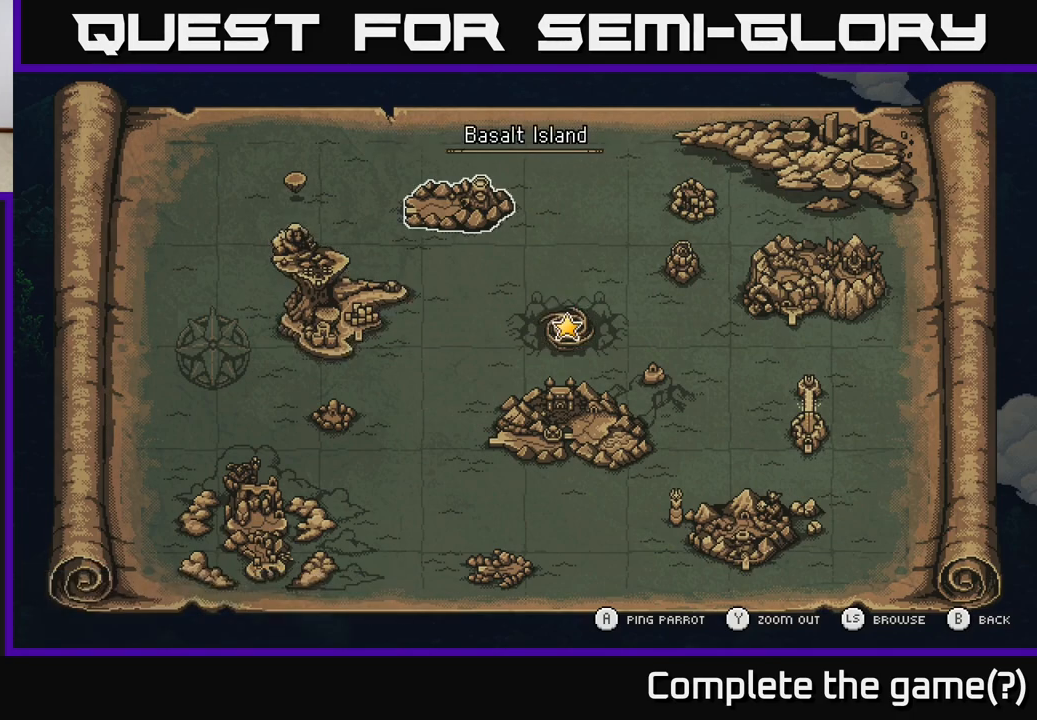
{"buttons": [], "left_stick": "center", "right_stick": "center", "events": [[100, "A", "down"], [167, "A", "up"]]}
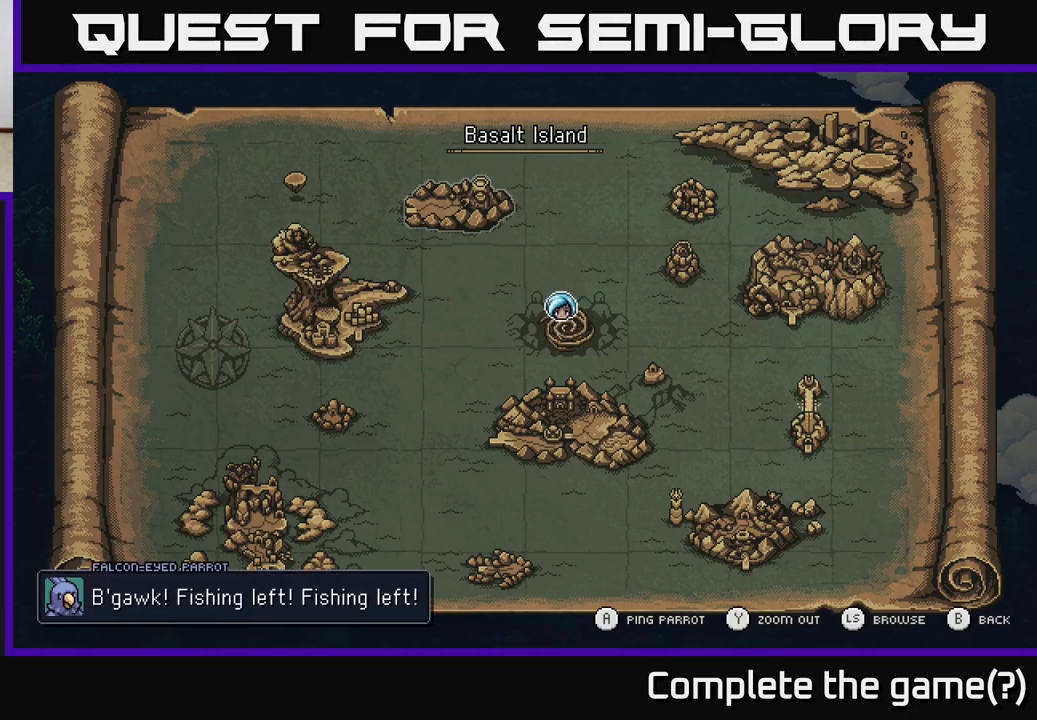
{"buttons": [], "left_stick": "center", "right_stick": "center", "events": []}
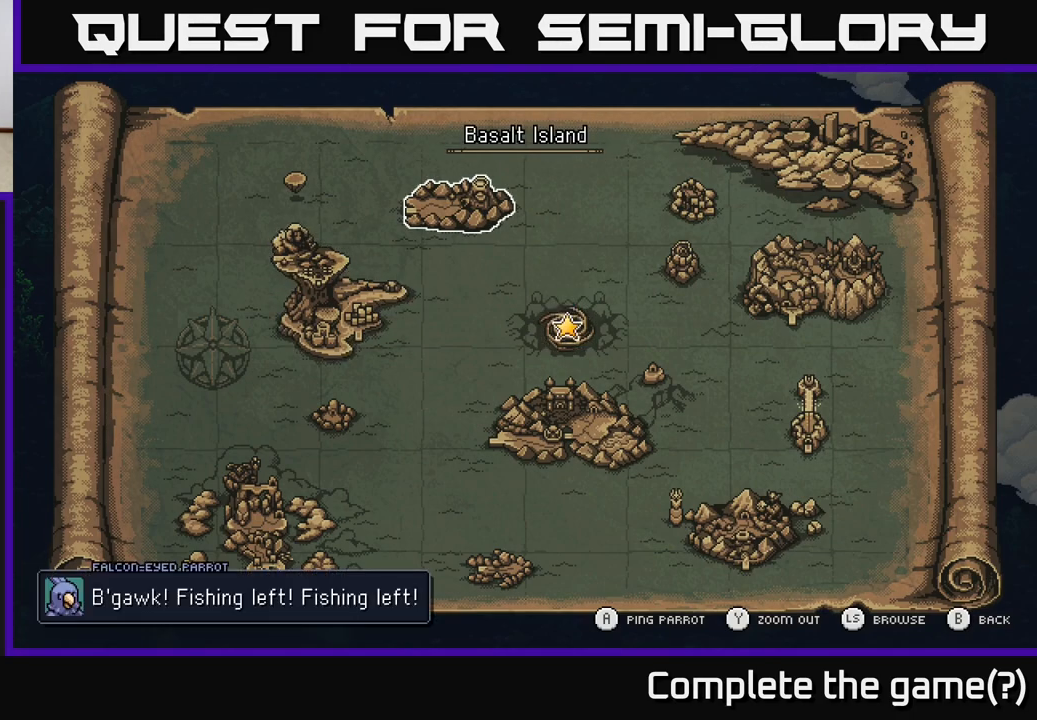
{"buttons": [], "left_stick": "center", "right_stick": "center", "events": []}
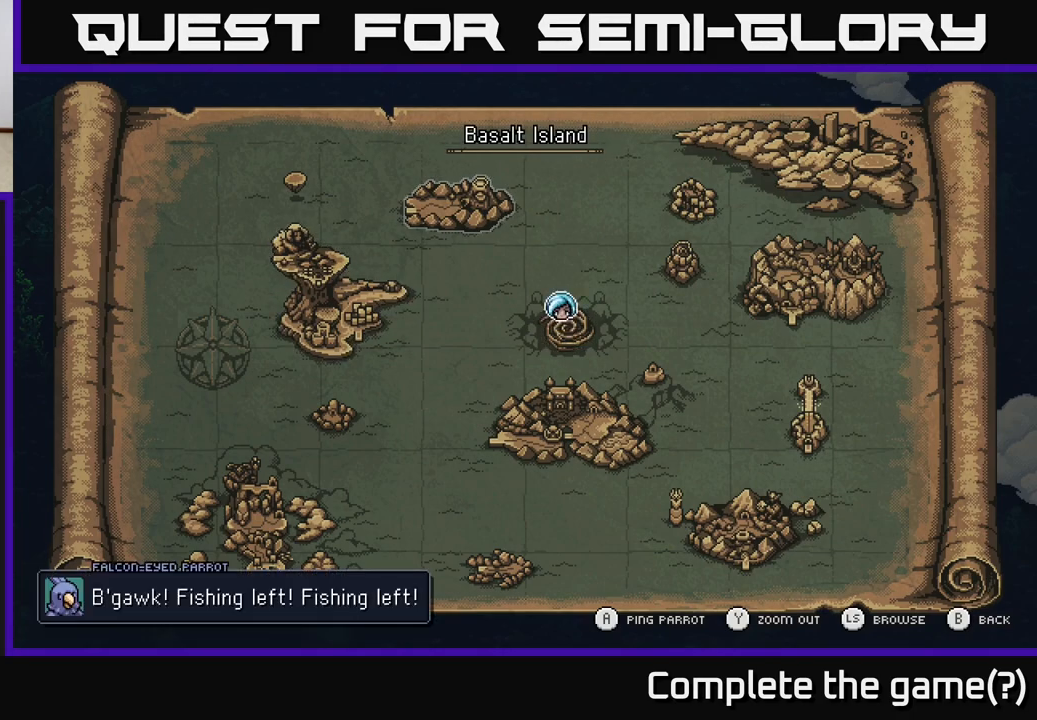
{"buttons": [], "left_stick": "center", "right_stick": "center", "events": []}
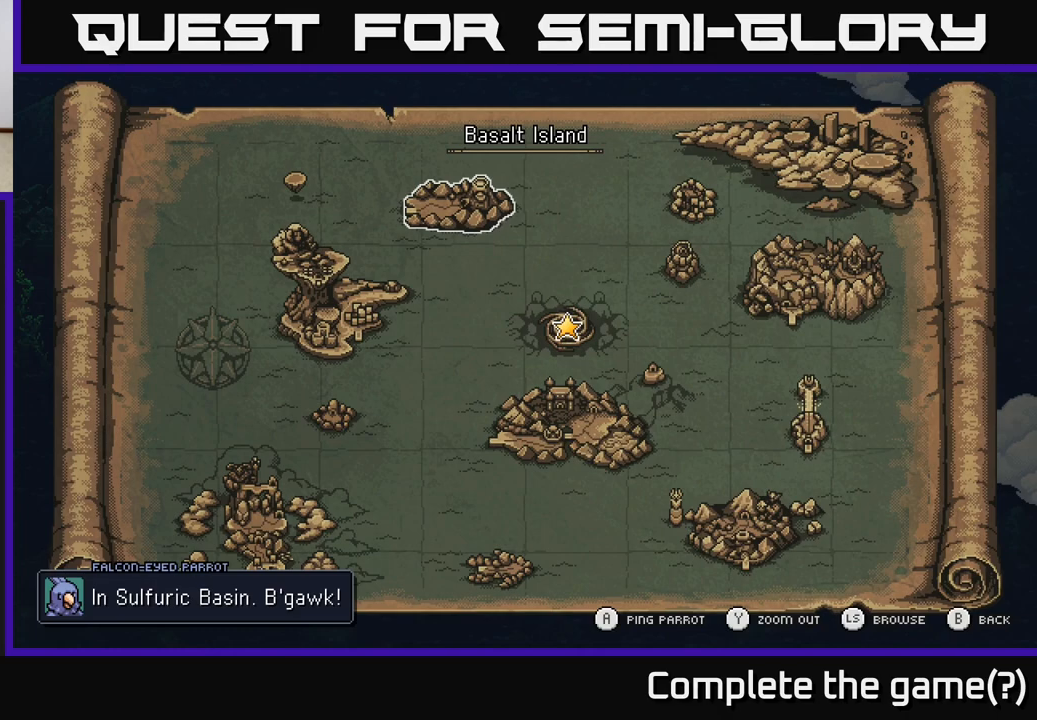
{"buttons": [], "left_stick": "center", "right_stick": "center", "events": []}
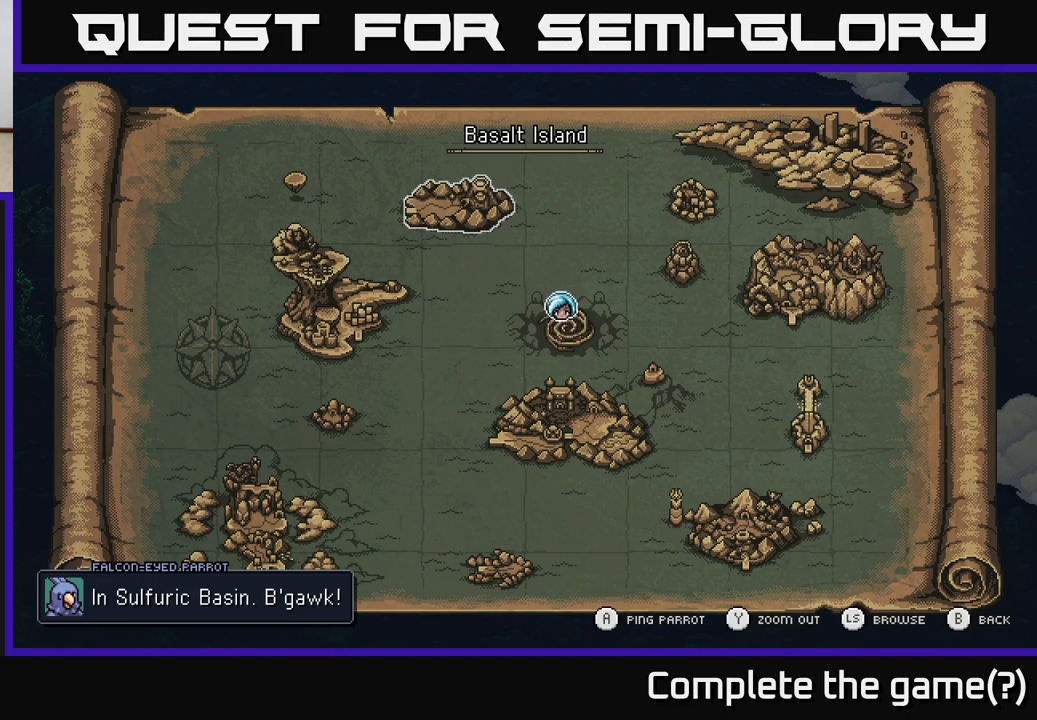
{"buttons": [], "left_stick": "center", "right_stick": "center", "events": []}
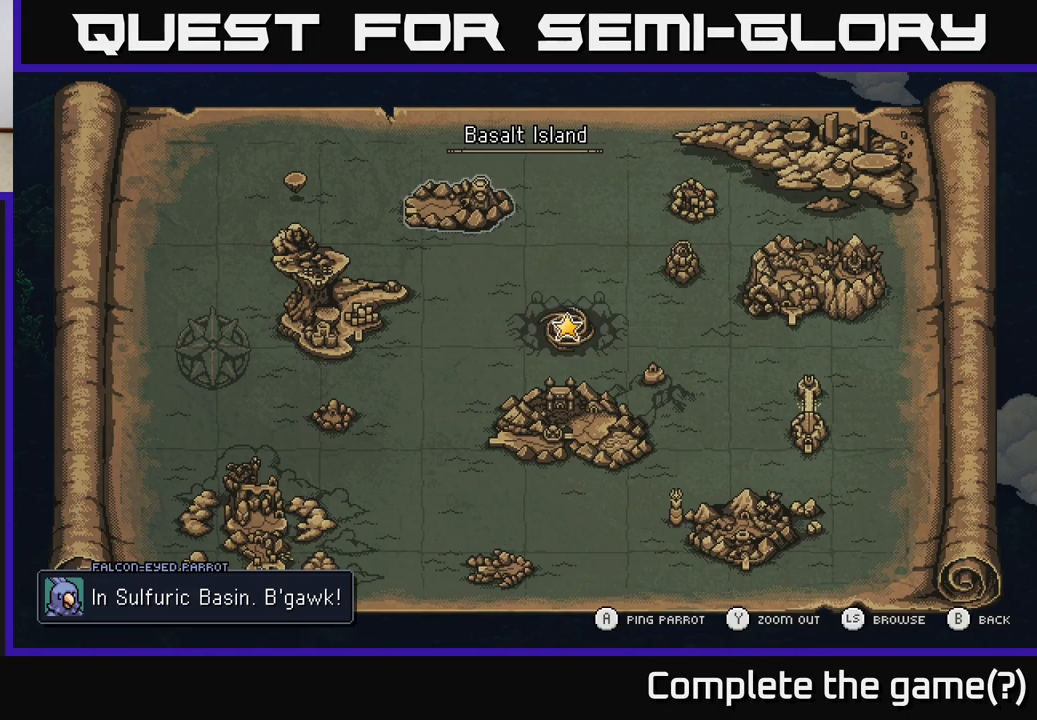
{"buttons": [], "left_stick": "center", "right_stick": "center", "events": [[317, "left_stick", "right"], [483, "left_stick", "center"]]}
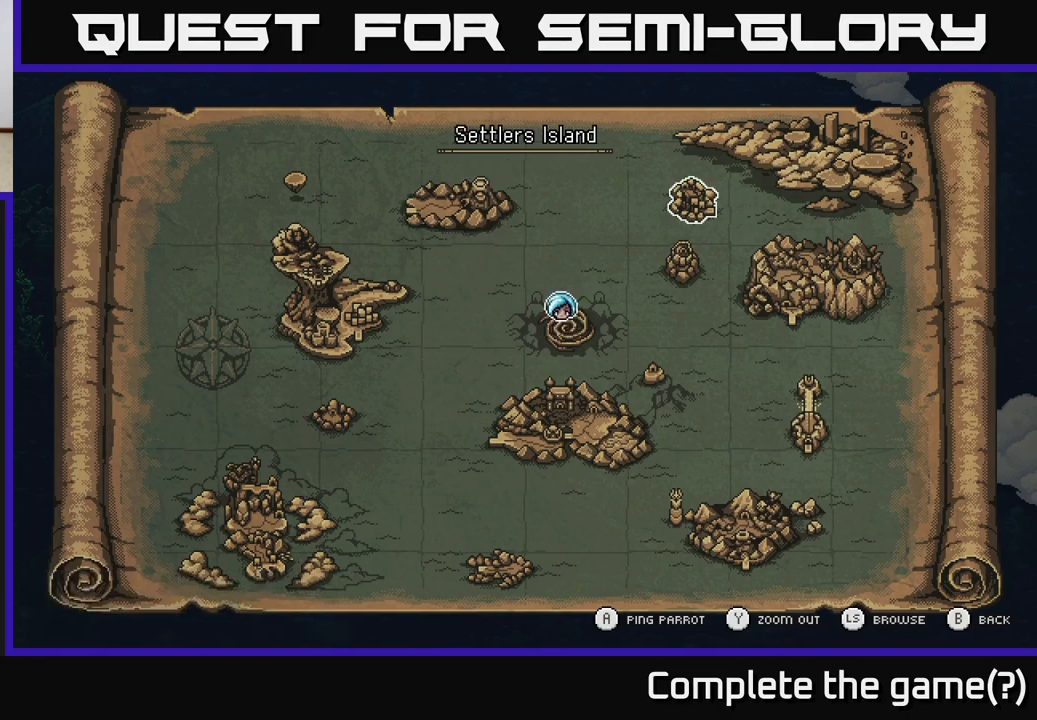
{"buttons": [], "left_stick": "center", "right_stick": "center", "events": [[217, "A", "down"], [317, "A", "up"]]}